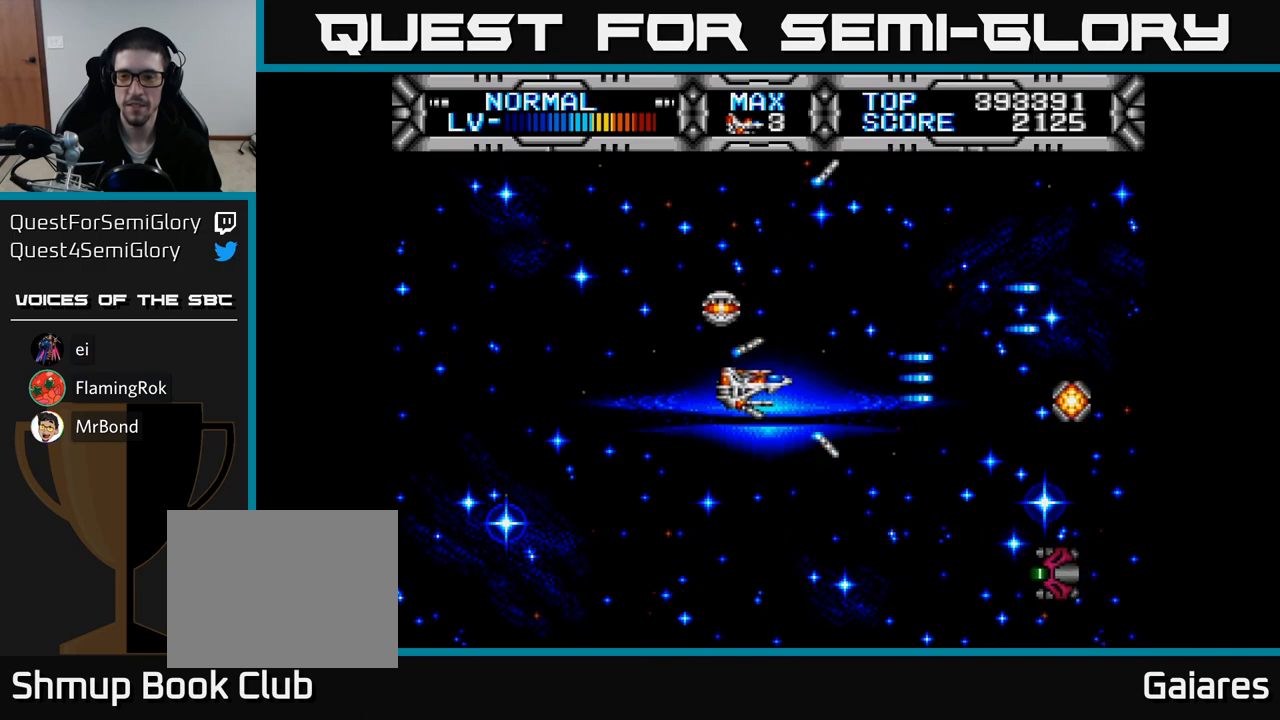
Gameplay with a controller (Xbox layout); each line is a JSON object with the inputs held at the frame after it. "events" lists button and stick changes between this image and that frame as [ms after this image, input, new state], when the widget could be followed in between. Not read: left_stick.
{"buttons": ["X", "DPAD_LEFT"], "right_stick": "center", "events": [[33, "DPAD_RIGHT", "up"], [50, "DPAD_DOWN", "down"], [167, "DPAD_LEFT", "down"], [183, "DPAD_DOWN", "up"], [317, "DPAD_DOWN", "down"], [350, "DPAD_LEFT", "up"], [500, "DPAD_DOWN", "up"], [500, "DPAD_LEFT", "down"]]}
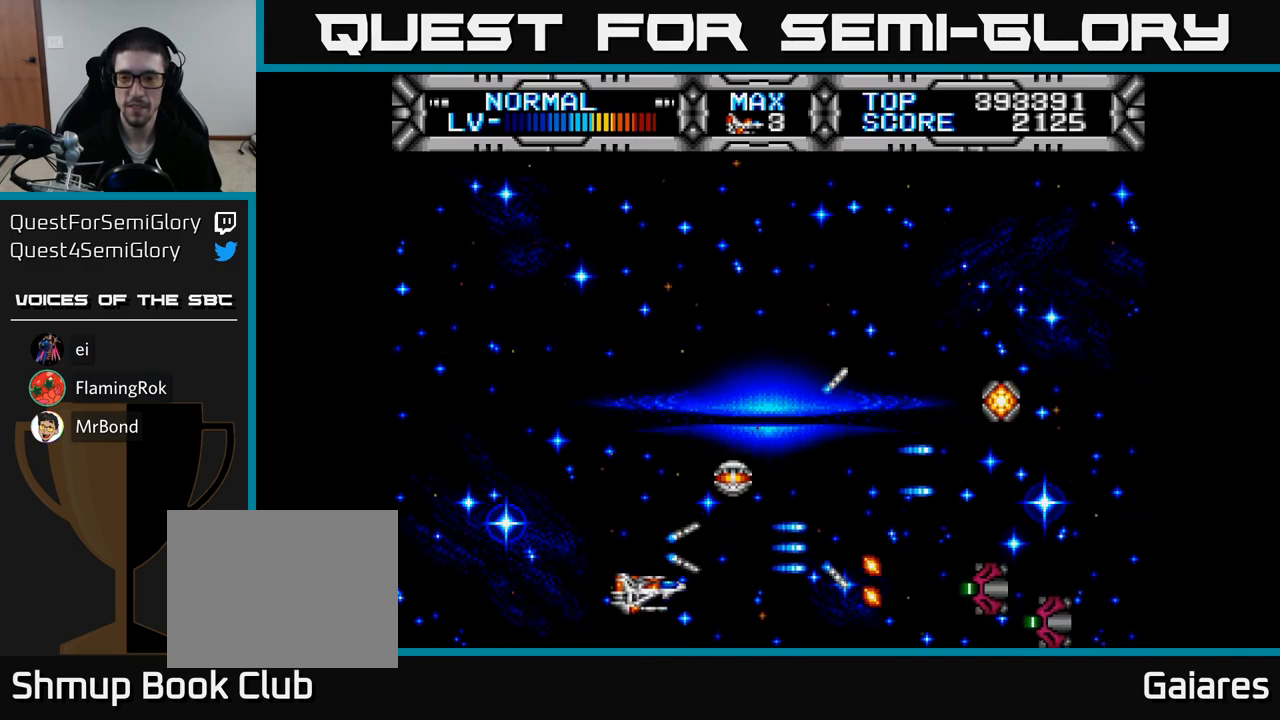
{"buttons": ["X", "DPAD_RIGHT"], "right_stick": "center", "events": [[133, "DPAD_UP", "down"], [217, "DPAD_LEFT", "up"], [367, "DPAD_RIGHT", "down"], [450, "DPAD_UP", "up"]]}
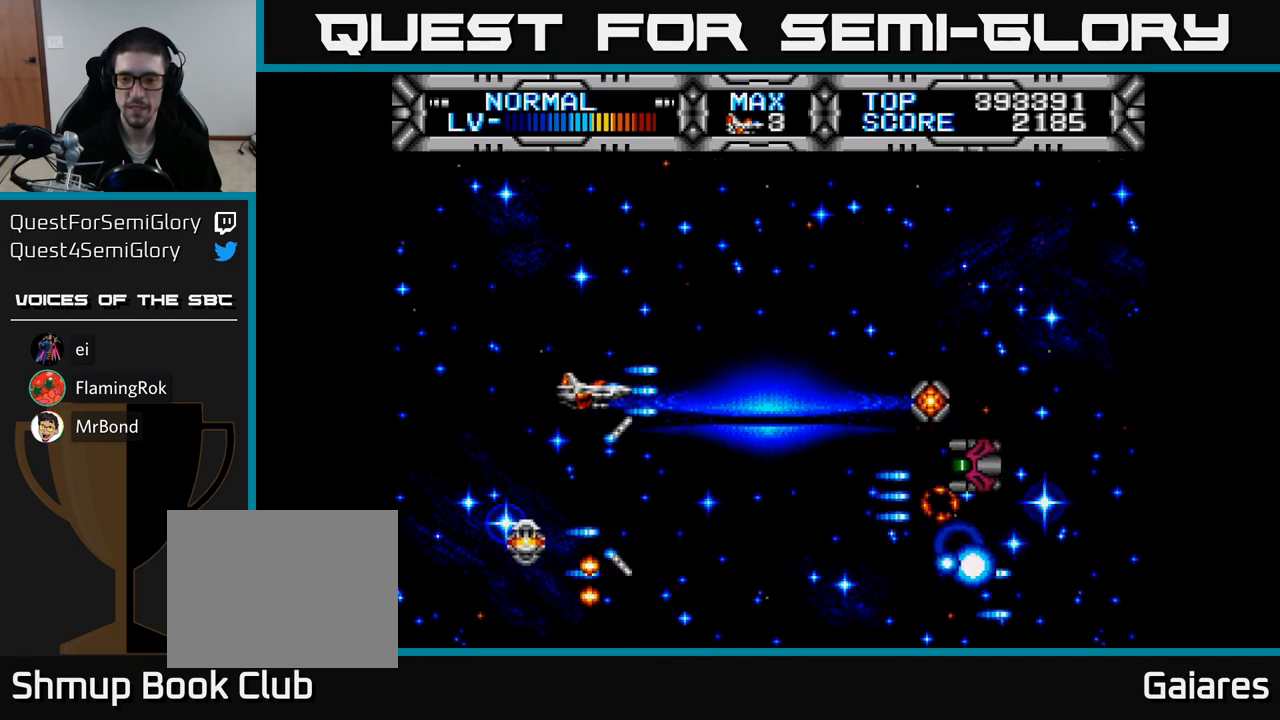
{"buttons": ["X"], "right_stick": "center", "events": [[17, "DPAD_DOWN", "down"], [100, "DPAD_RIGHT", "up"], [133, "DPAD_DOWN", "up"], [167, "DPAD_LEFT", "down"], [400, "DPAD_LEFT", "up"]]}
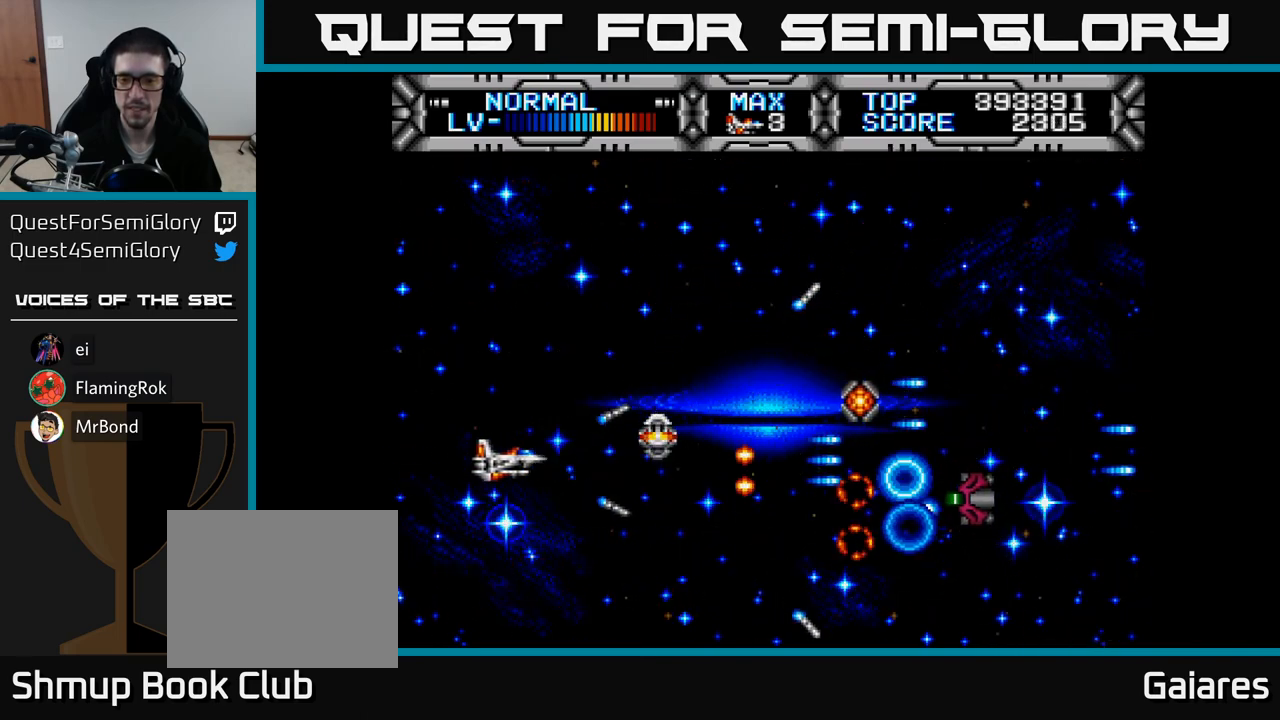
{"buttons": ["X", "DPAD_DOWN"], "right_stick": "center", "events": [[17, "DPAD_UP", "down"], [150, "DPAD_UP", "up"], [167, "DPAD_RIGHT", "down"], [350, "DPAD_DOWN", "down"], [350, "DPAD_RIGHT", "up"]]}
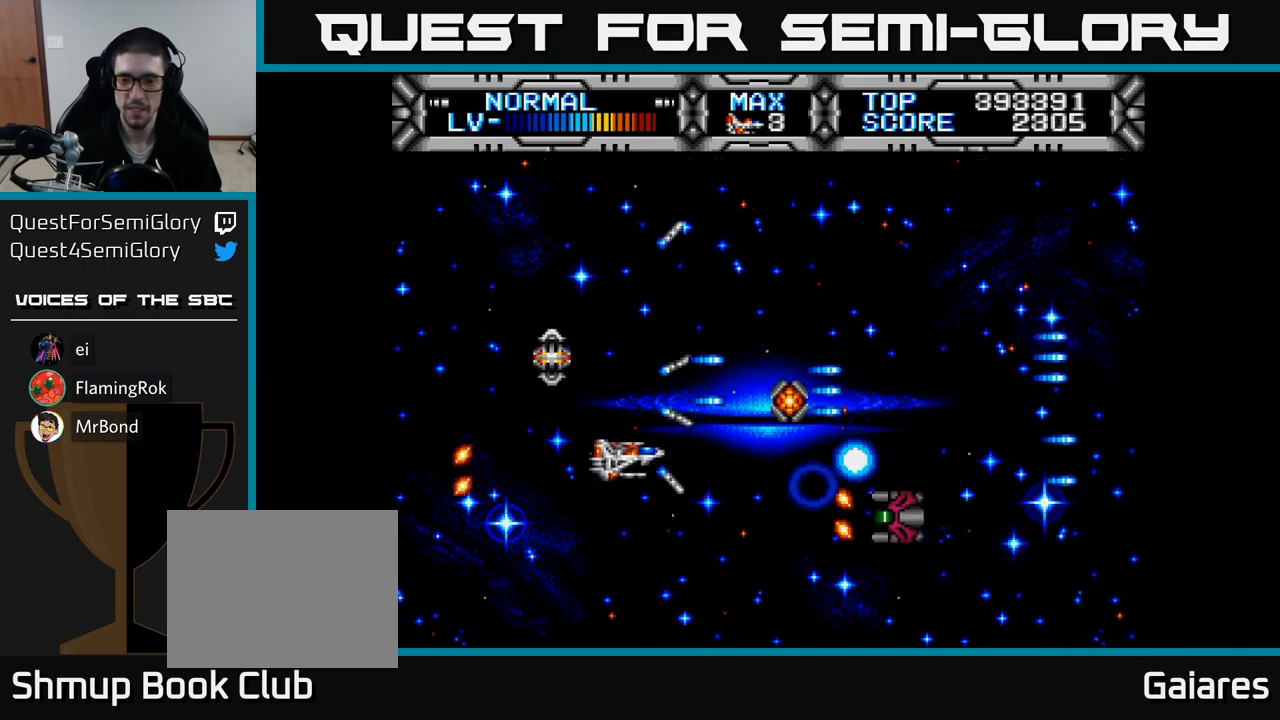
{"buttons": ["X", "DPAD_RIGHT"], "right_stick": "center", "events": [[33, "DPAD_LEFT", "down"], [50, "DPAD_DOWN", "up"], [283, "DPAD_UP", "down"], [333, "DPAD_LEFT", "up"], [417, "DPAD_RIGHT", "down"], [433, "DPAD_UP", "up"]]}
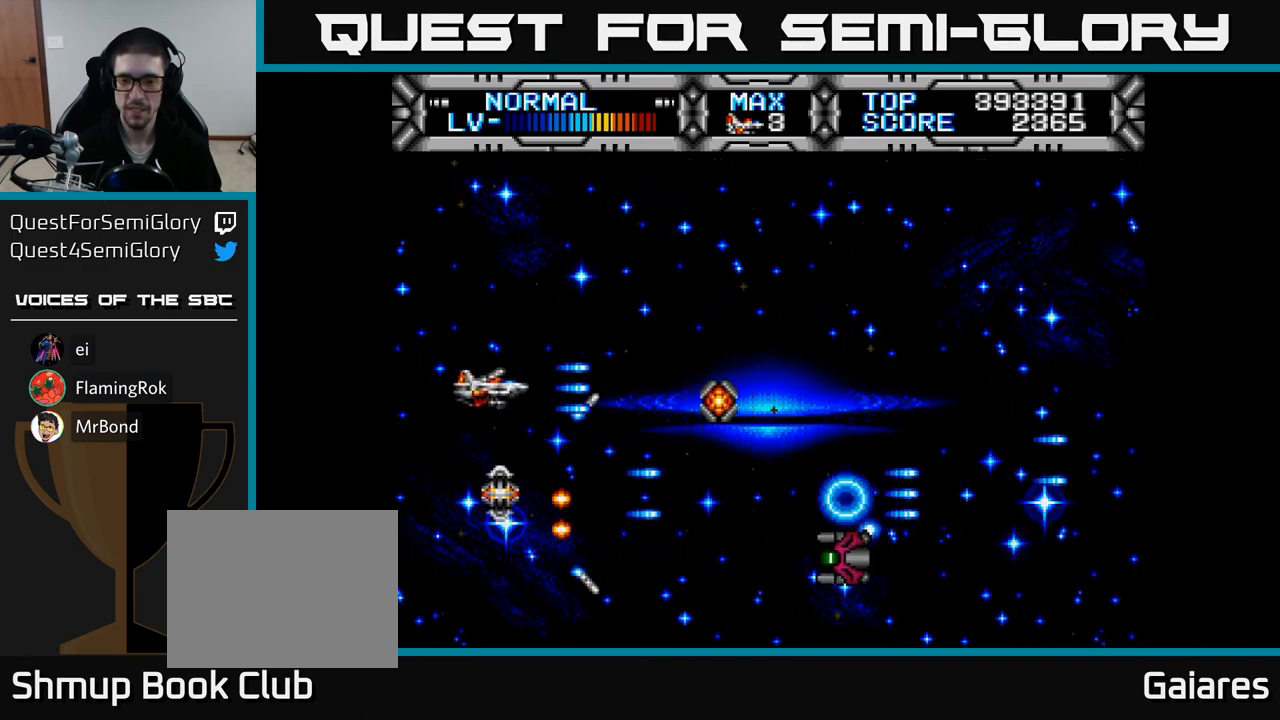
{"buttons": ["X", "DPAD_UP", "DPAD_LEFT"], "right_stick": "center", "events": [[100, "DPAD_DOWN", "down"], [117, "DPAD_RIGHT", "up"], [283, "DPAD_LEFT", "down"], [300, "DPAD_DOWN", "up"], [500, "DPAD_UP", "down"]]}
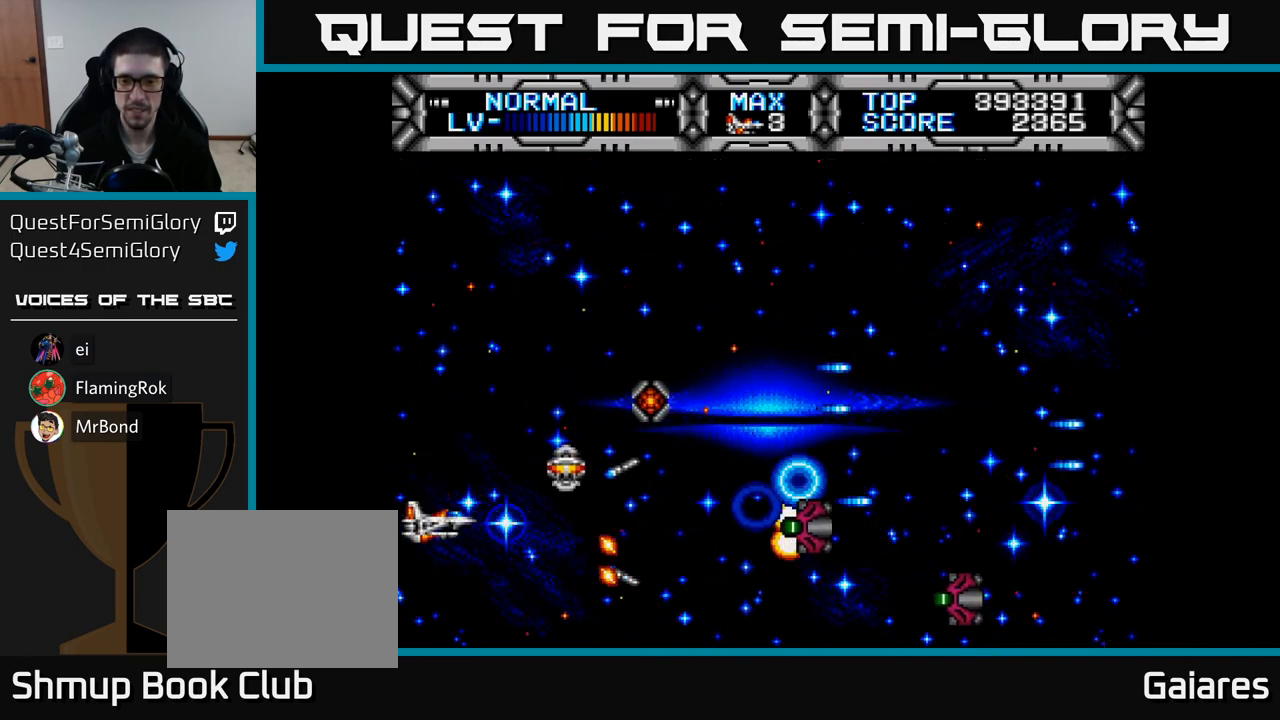
{"buttons": ["X", "DPAD_LEFT"], "right_stick": "center", "events": [[50, "DPAD_LEFT", "up"], [133, "DPAD_RIGHT", "down"], [133, "DPAD_UP", "up"], [233, "DPAD_DOWN", "down"], [350, "DPAD_DOWN", "up"], [367, "DPAD_RIGHT", "up"], [417, "DPAD_LEFT", "down"]]}
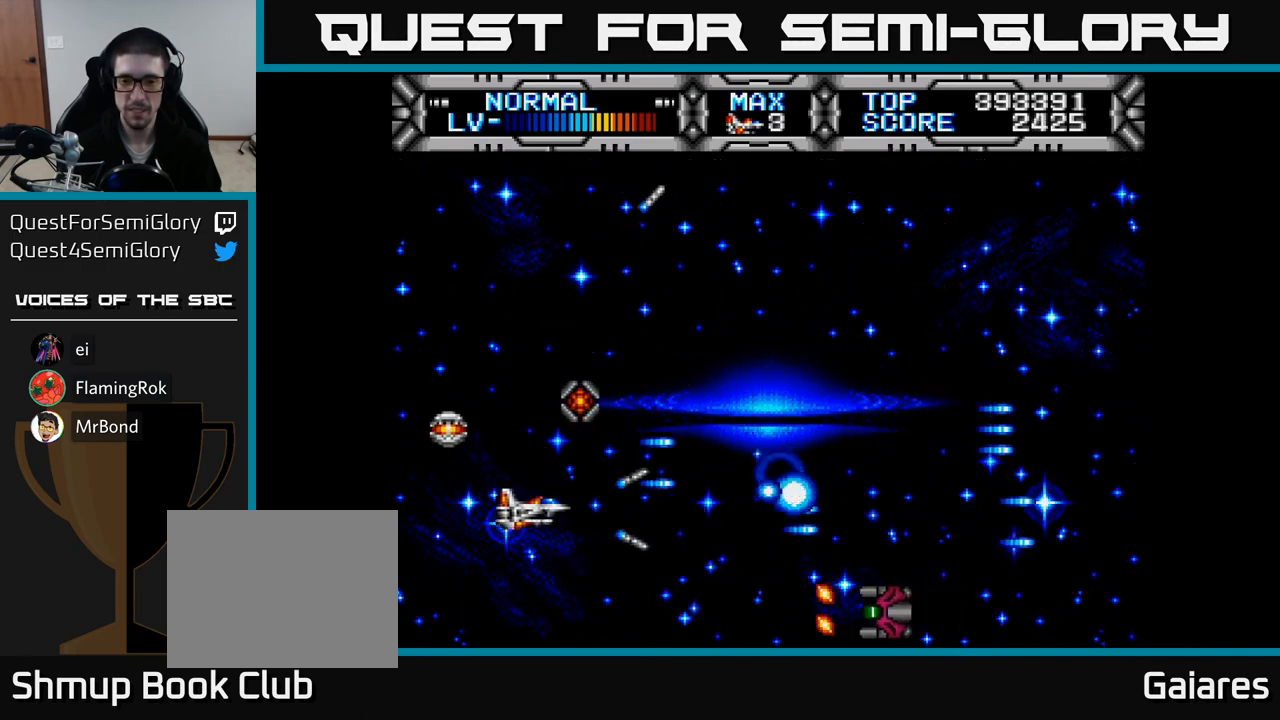
{"buttons": ["X", "DPAD_UP", "DPAD_RIGHT"], "right_stick": "center", "events": [[233, "DPAD_LEFT", "up"], [367, "DPAD_UP", "down"], [483, "DPAD_RIGHT", "down"]]}
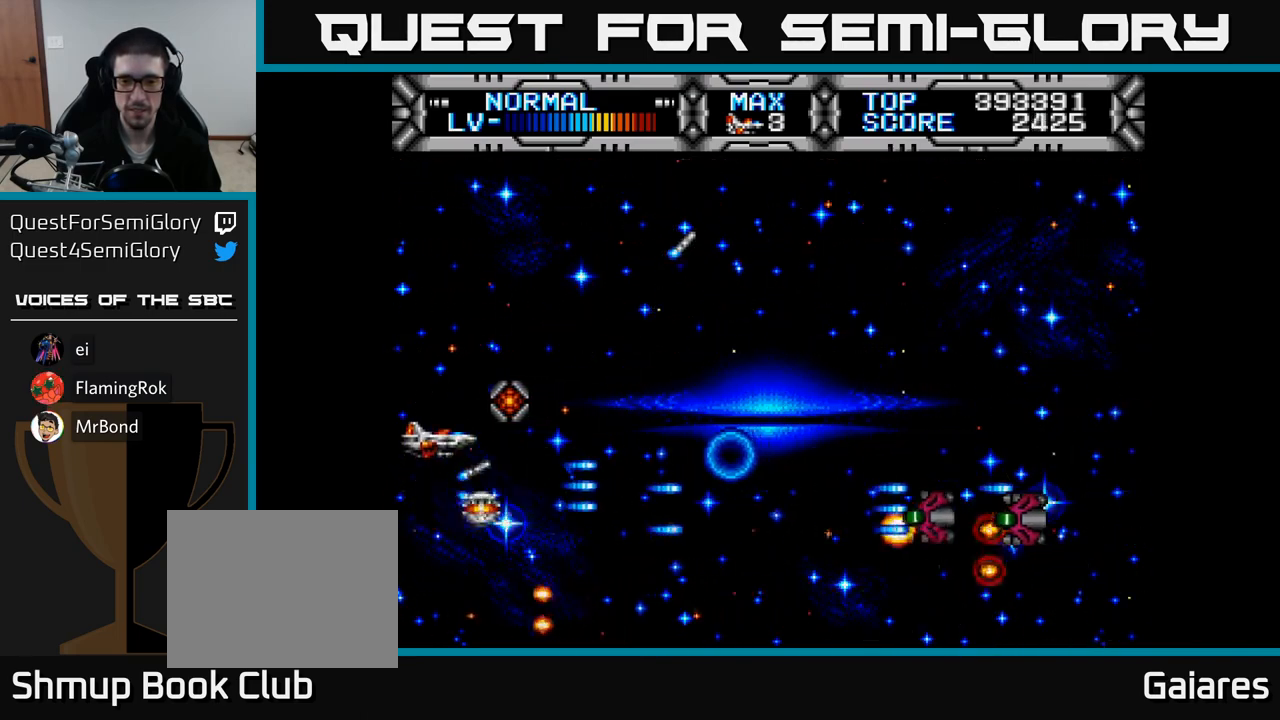
{"buttons": ["X"], "right_stick": "center", "events": [[17, "DPAD_UP", "up"], [150, "DPAD_DOWN", "down"], [217, "DPAD_DOWN", "up"], [500, "DPAD_RIGHT", "up"]]}
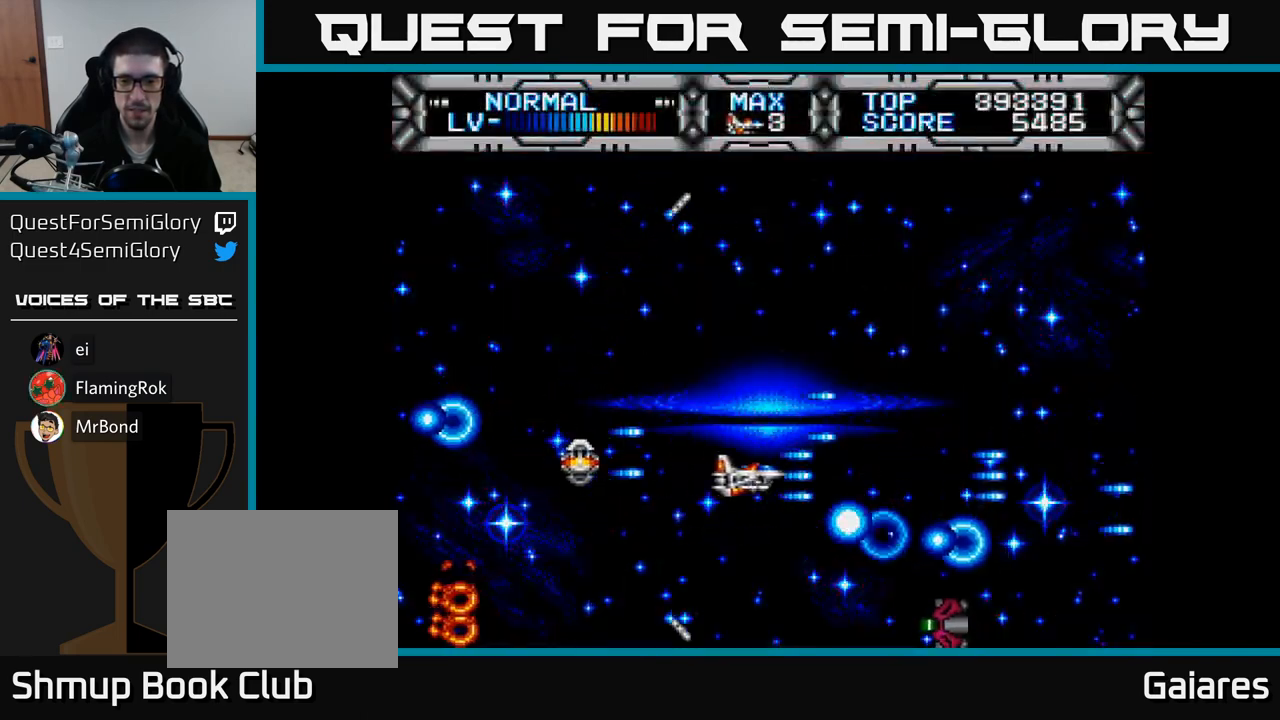
{"buttons": ["X", "DPAD_LEFT"], "right_stick": "center", "events": [[250, "DPAD_DOWN", "down"], [250, "DPAD_LEFT", "down"], [317, "DPAD_DOWN", "up"]]}
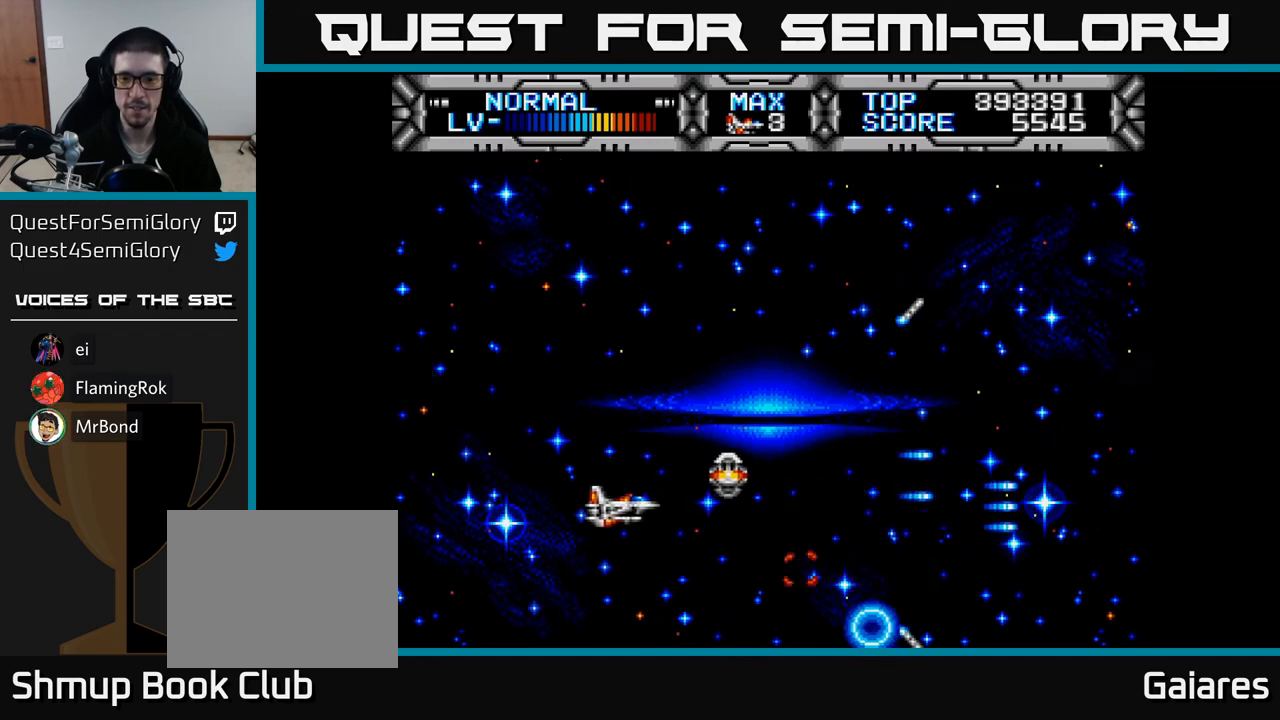
{"buttons": ["X", "DPAD_RIGHT"], "right_stick": "center", "events": [[100, "DPAD_LEFT", "up"], [217, "DPAD_LEFT", "down"], [217, "DPAD_UP", "down"], [300, "DPAD_UP", "up"], [333, "DPAD_LEFT", "up"], [383, "DPAD_RIGHT", "down"]]}
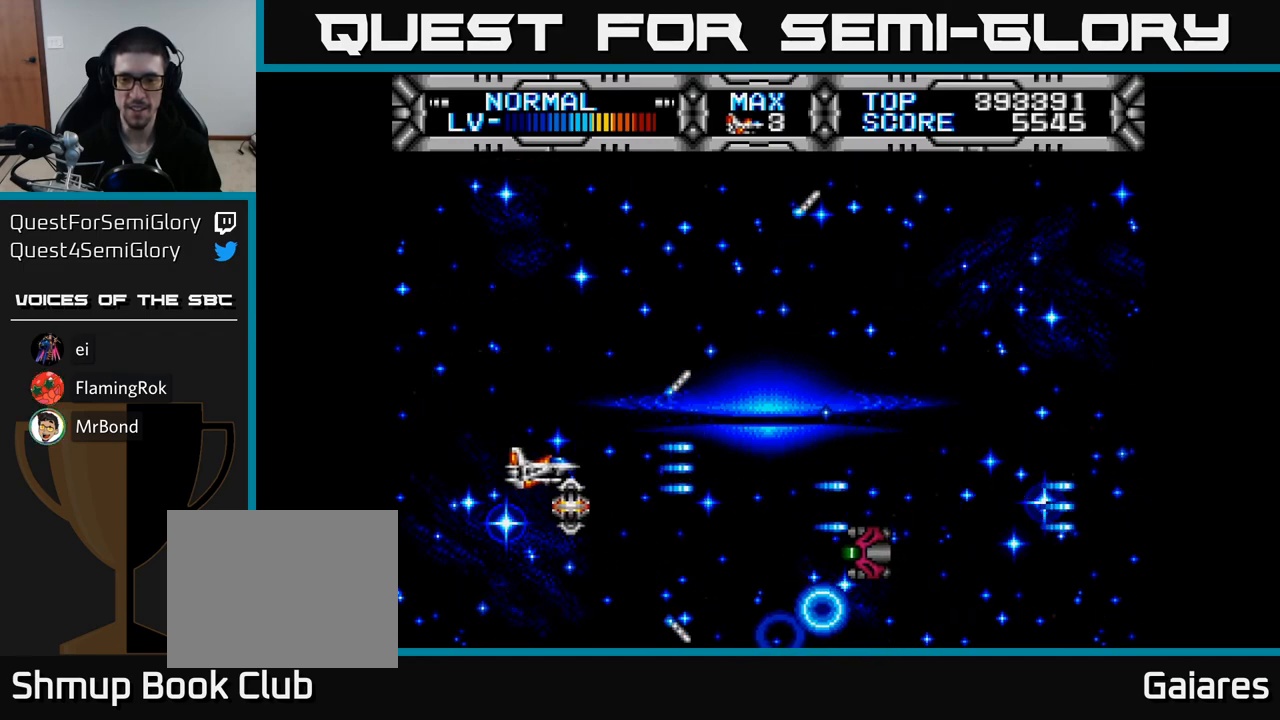
{"buttons": ["X", "DPAD_UP", "DPAD_LEFT"], "right_stick": "center", "events": [[17, "DPAD_DOWN", "down"], [67, "DPAD_RIGHT", "up"], [233, "DPAD_DOWN", "up"], [283, "DPAD_LEFT", "down"], [317, "DPAD_UP", "down"]]}
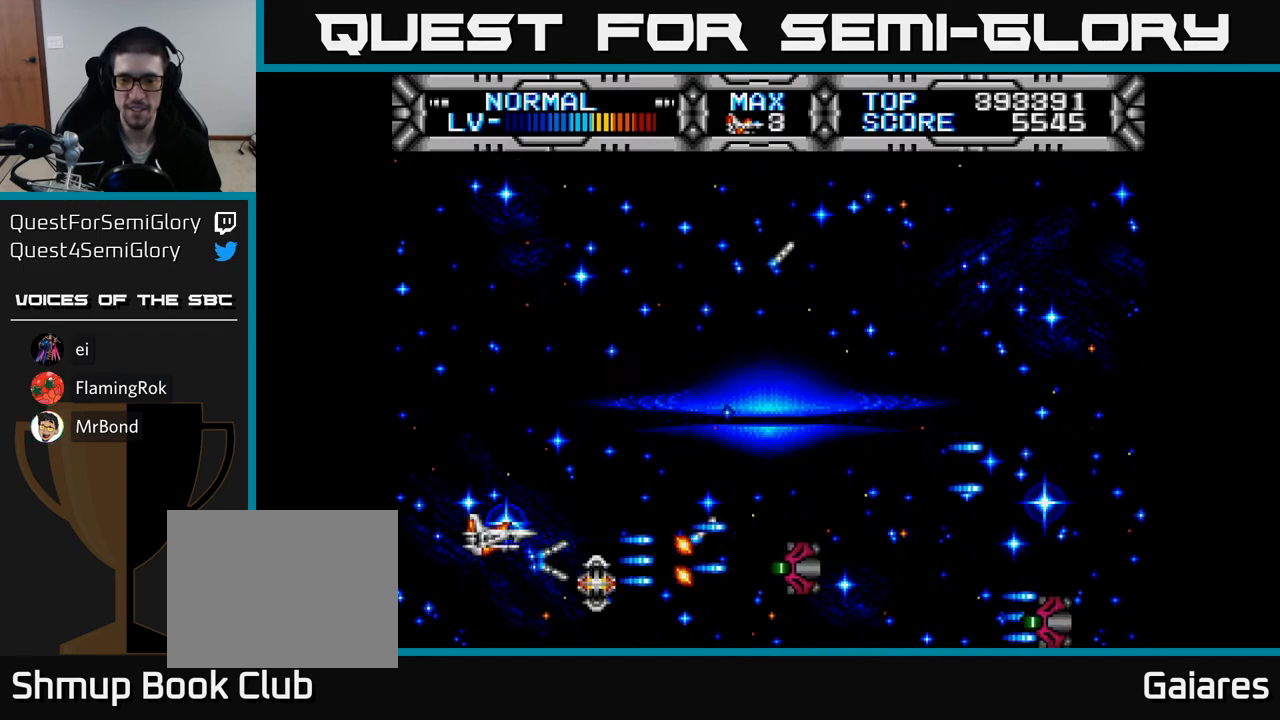
{"buttons": ["X", "DPAD_RIGHT"], "right_stick": "center", "events": [[83, "DPAD_LEFT", "up"], [167, "DPAD_UP", "up"], [183, "DPAD_RIGHT", "down"]]}
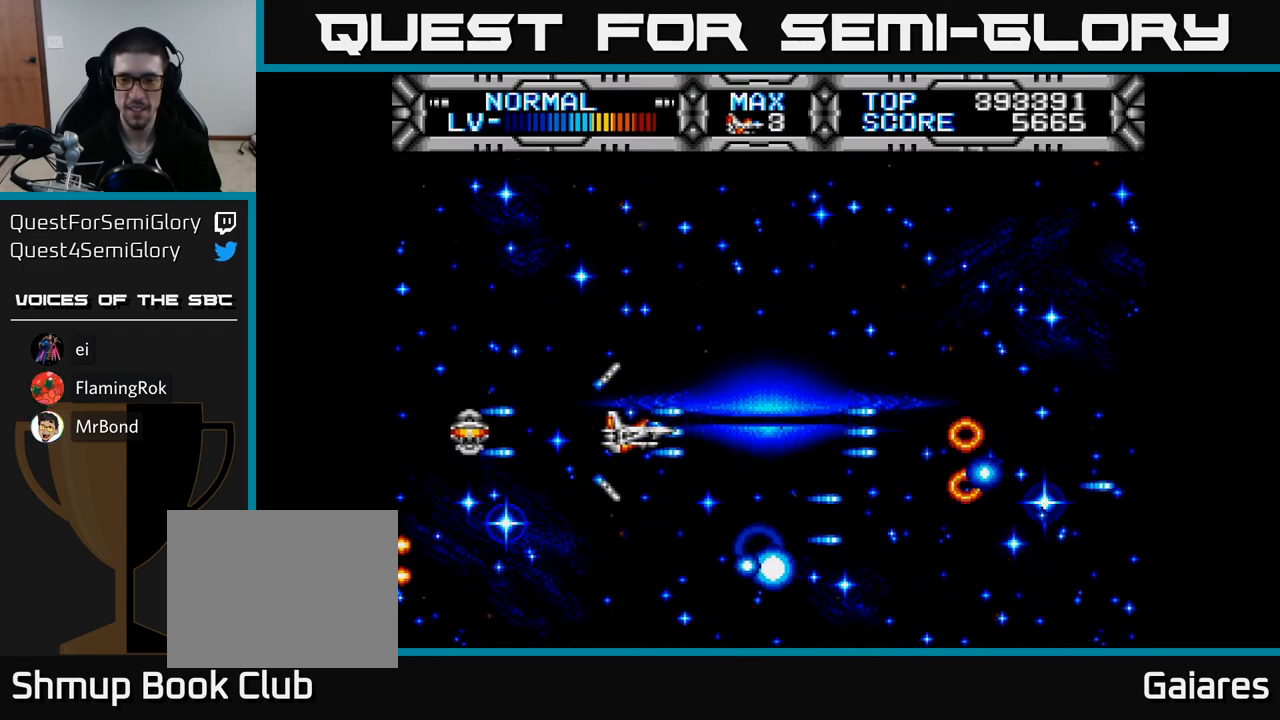
{"buttons": ["X", "DPAD_RIGHT"], "right_stick": "center", "events": [[100, "DPAD_RIGHT", "up"], [150, "DPAD_LEFT", "down"], [217, "DPAD_UP", "down"], [300, "DPAD_LEFT", "up"], [400, "DPAD_RIGHT", "down"], [400, "DPAD_UP", "up"]]}
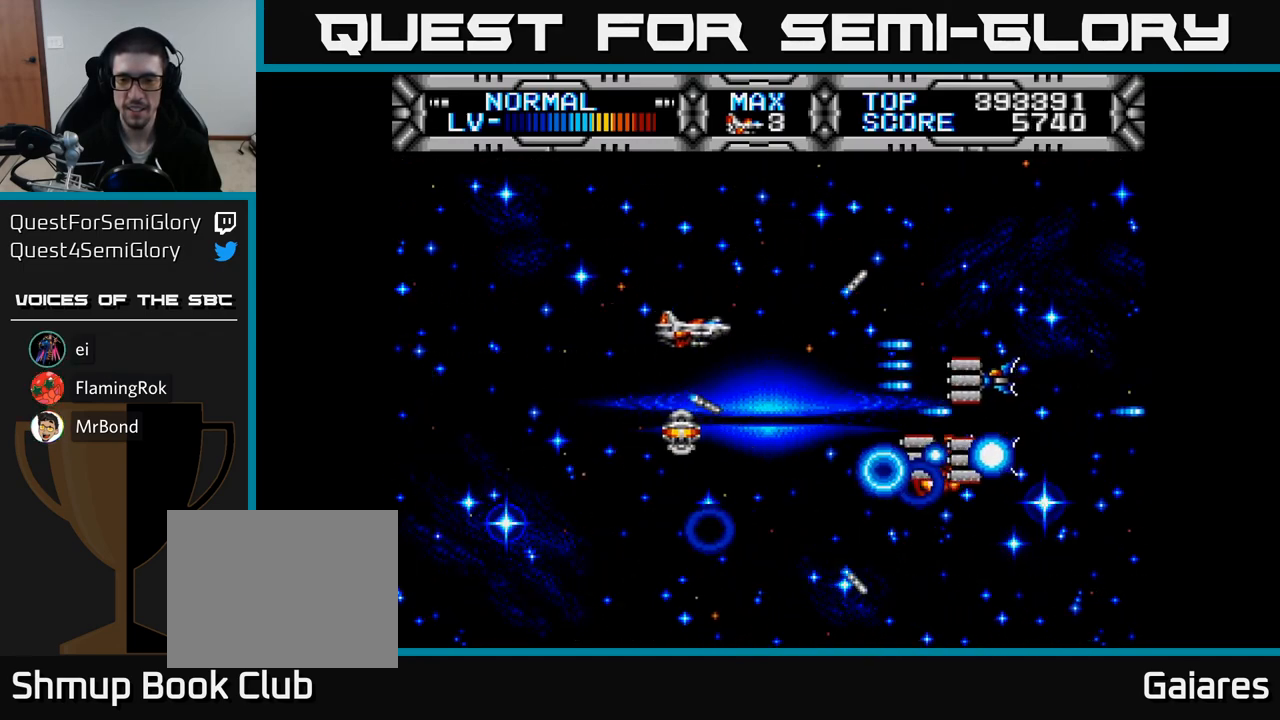
{"buttons": ["X", "DPAD_LEFT"], "right_stick": "center", "events": [[17, "DPAD_DOWN", "down"], [33, "DPAD_RIGHT", "up"], [200, "DPAD_DOWN", "up"], [217, "DPAD_LEFT", "down"]]}
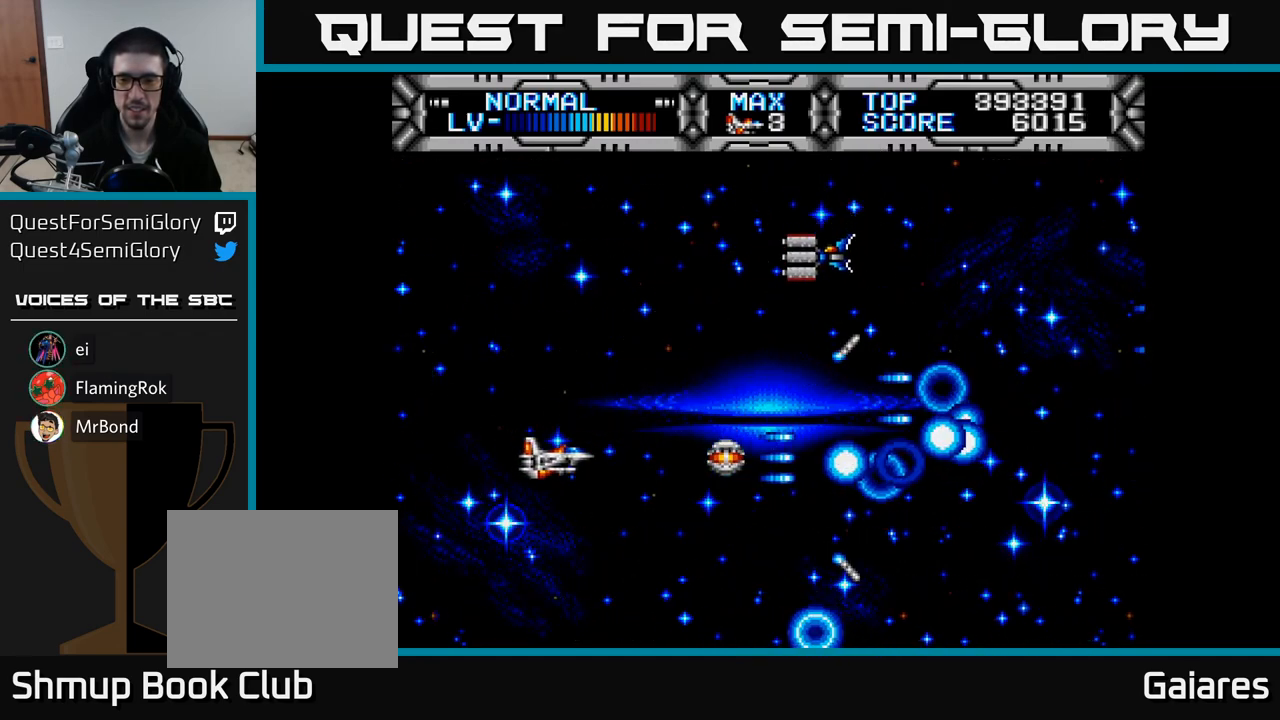
{"buttons": ["X", "DPAD_LEFT"], "right_stick": "center", "events": [[17, "DPAD_UP", "down"], [83, "DPAD_LEFT", "up"], [183, "DPAD_UP", "up"], [250, "DPAD_DOWN", "down"], [300, "DPAD_DOWN", "up"], [333, "DPAD_LEFT", "down"]]}
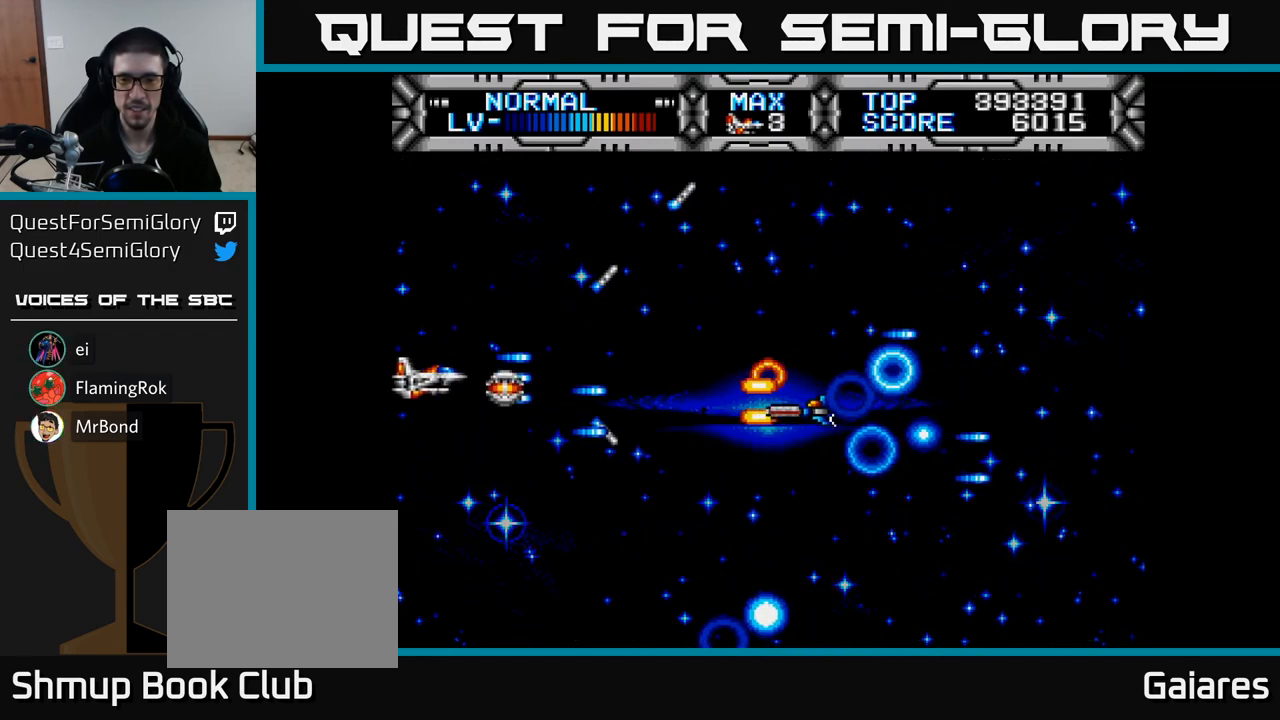
{"buttons": ["X"], "right_stick": "center", "events": [[50, "DPAD_LEFT", "up"], [83, "DPAD_DOWN", "down"], [100, "DPAD_RIGHT", "down"], [367, "DPAD_DOWN", "up"], [483, "DPAD_RIGHT", "up"]]}
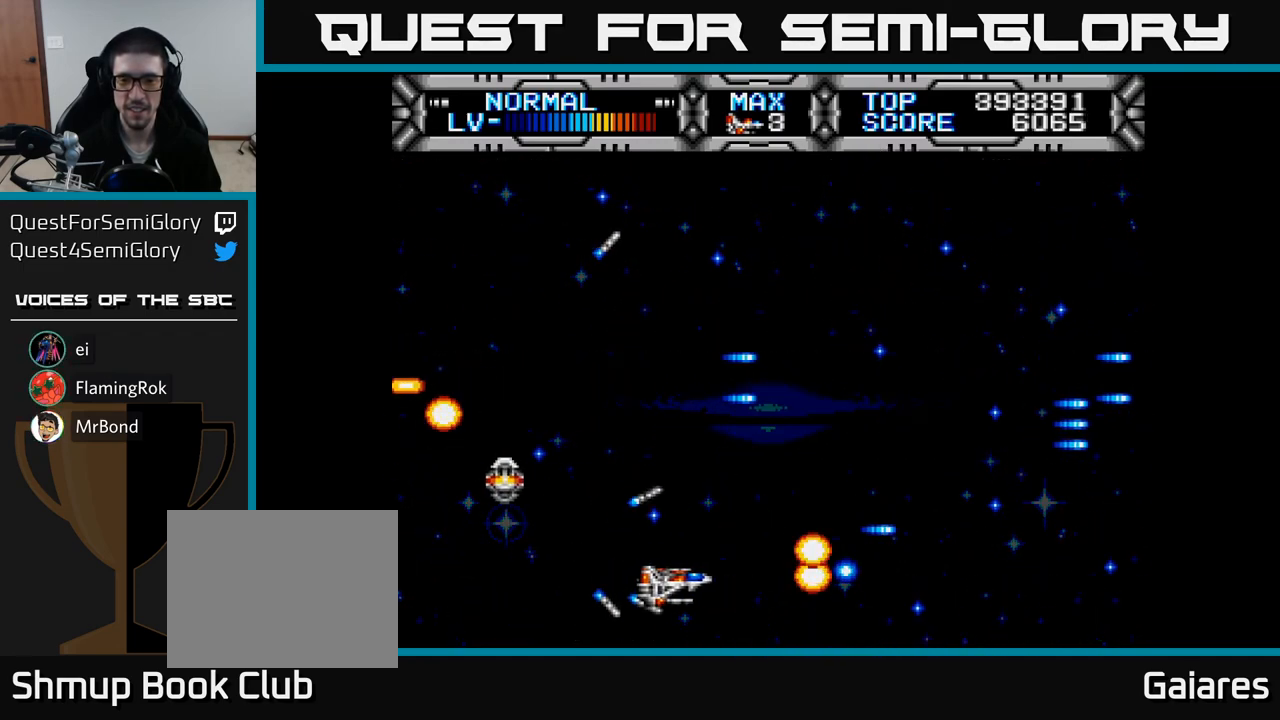
{"buttons": ["X", "DPAD_RIGHT"], "right_stick": "center", "events": [[17, "DPAD_LEFT", "down"], [267, "DPAD_UP", "down"], [317, "DPAD_LEFT", "up"], [467, "DPAD_RIGHT", "down"], [467, "DPAD_UP", "up"]]}
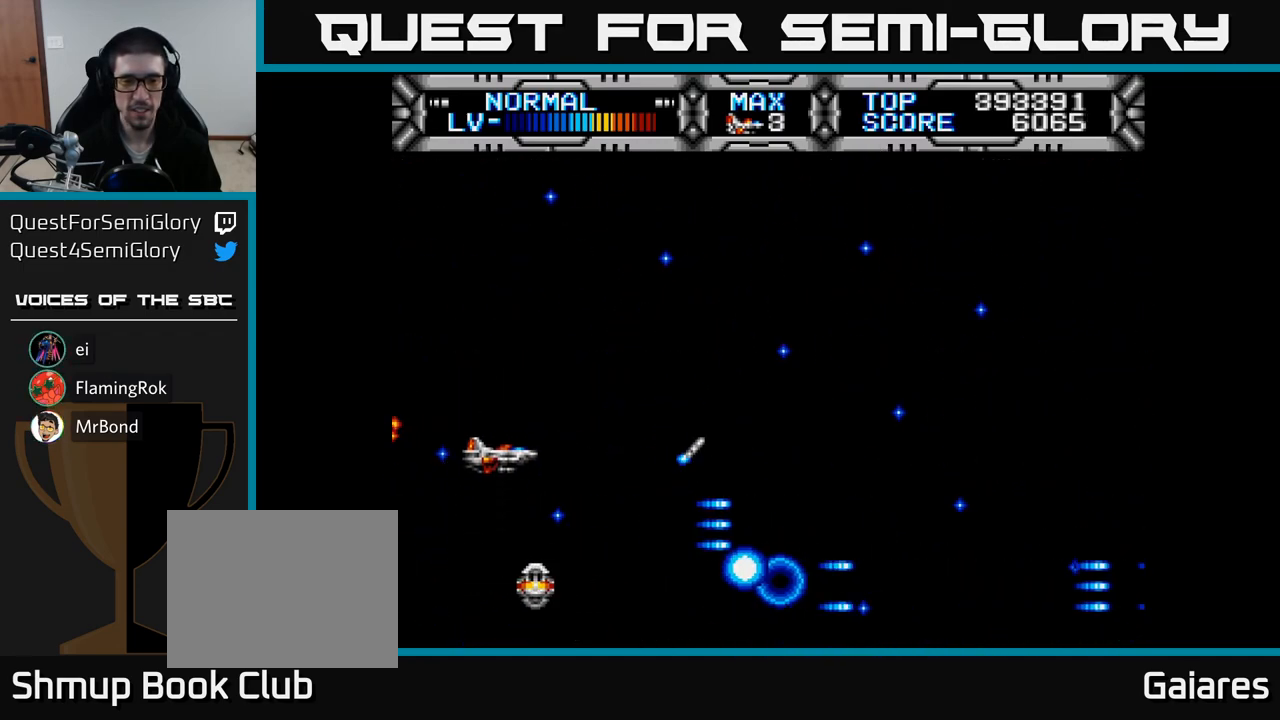
{"buttons": ["X", "DPAD_DOWN", "DPAD_RIGHT"], "right_stick": "center", "events": [[117, "DPAD_RIGHT", "up"], [117, "DPAD_UP", "down"], [283, "DPAD_UP", "up"], [350, "DPAD_RIGHT", "down"], [433, "DPAD_DOWN", "down"]]}
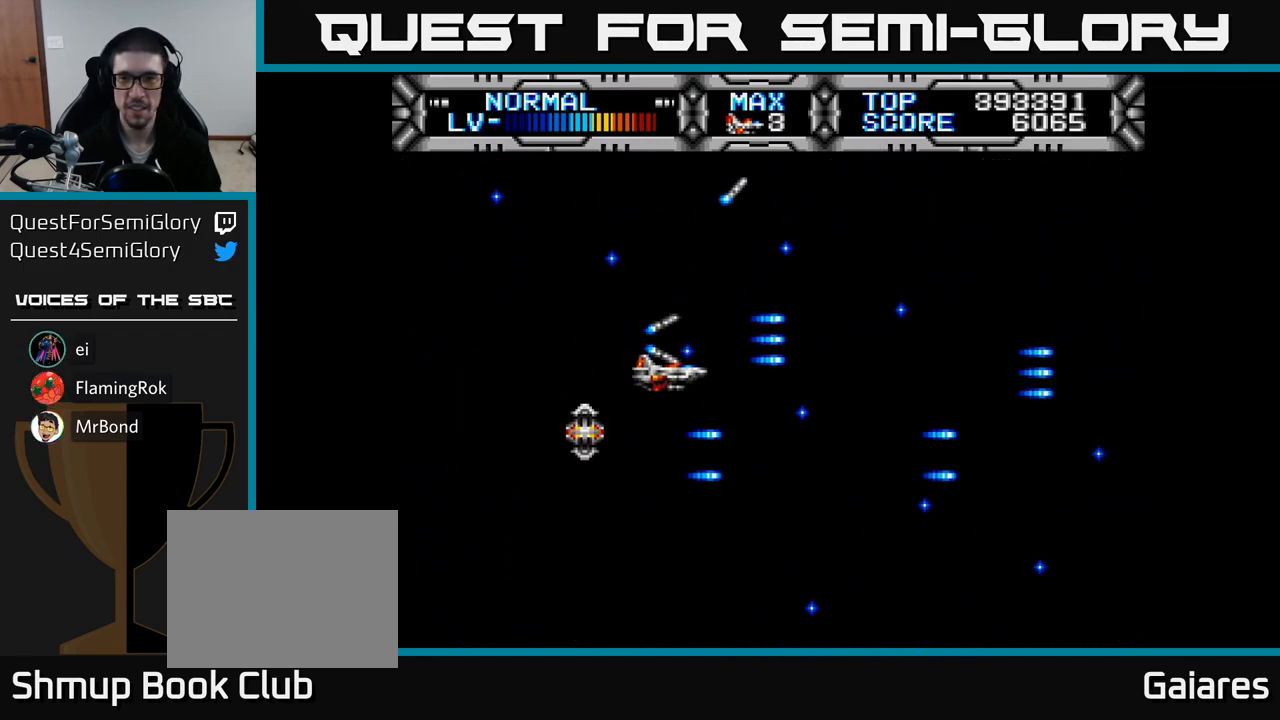
{"buttons": ["X"], "right_stick": "center", "events": [[100, "DPAD_RIGHT", "up"], [217, "DPAD_DOWN", "up"], [233, "DPAD_LEFT", "down"], [283, "DPAD_UP", "down"], [383, "DPAD_LEFT", "up"], [433, "DPAD_UP", "up"]]}
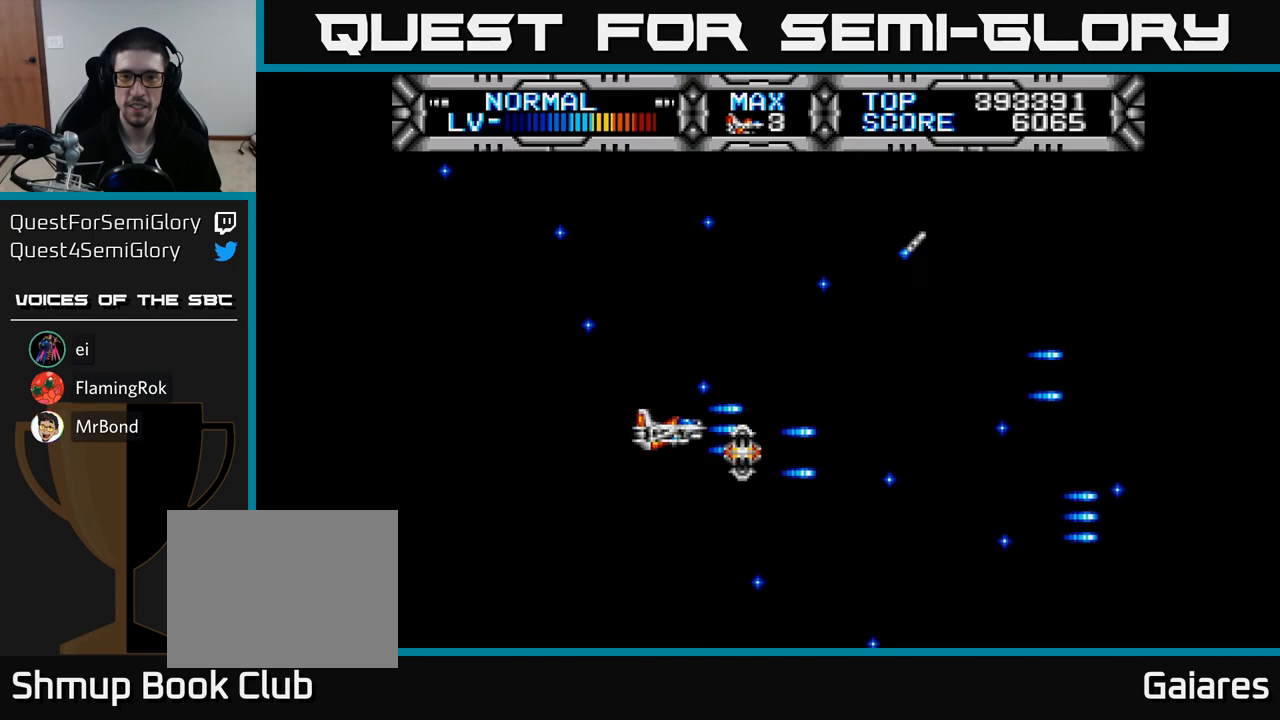
{"buttons": [], "right_stick": "center", "events": [[350, "X", "up"]]}
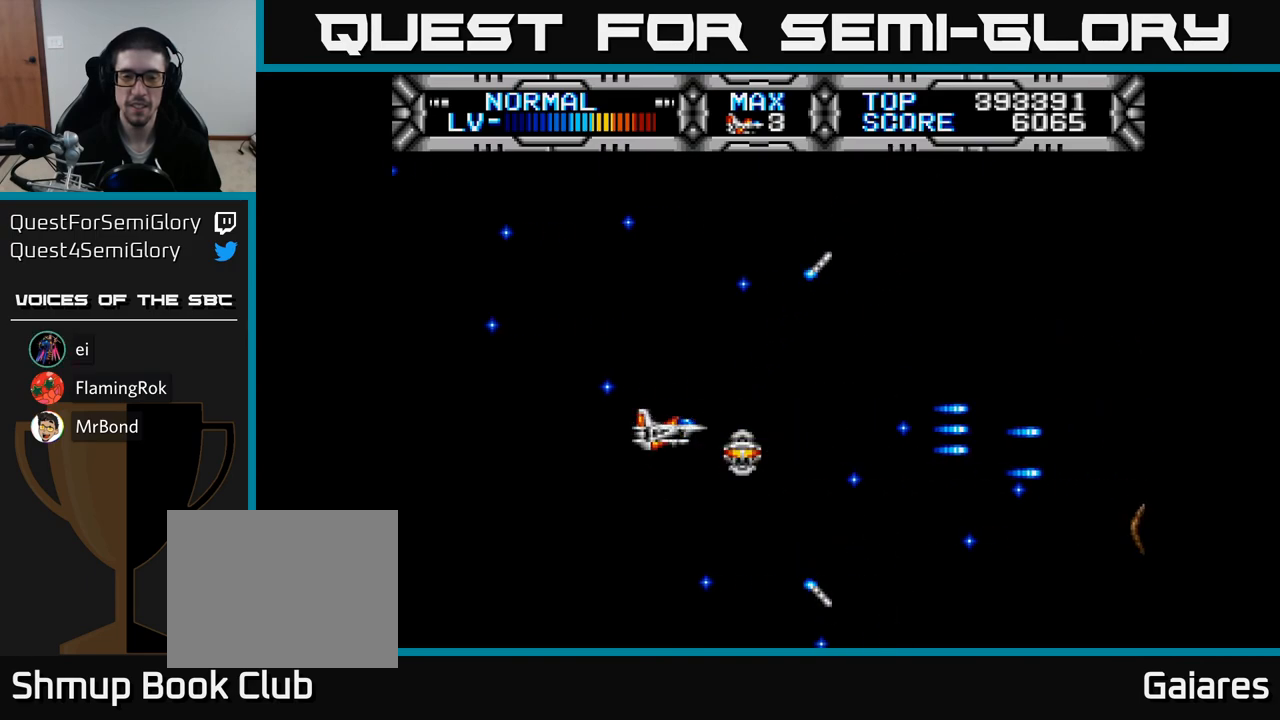
{"buttons": ["X"], "right_stick": "center", "events": [[83, "DPAD_UP", "down"], [117, "DPAD_UP", "up"], [183, "X", "down"]]}
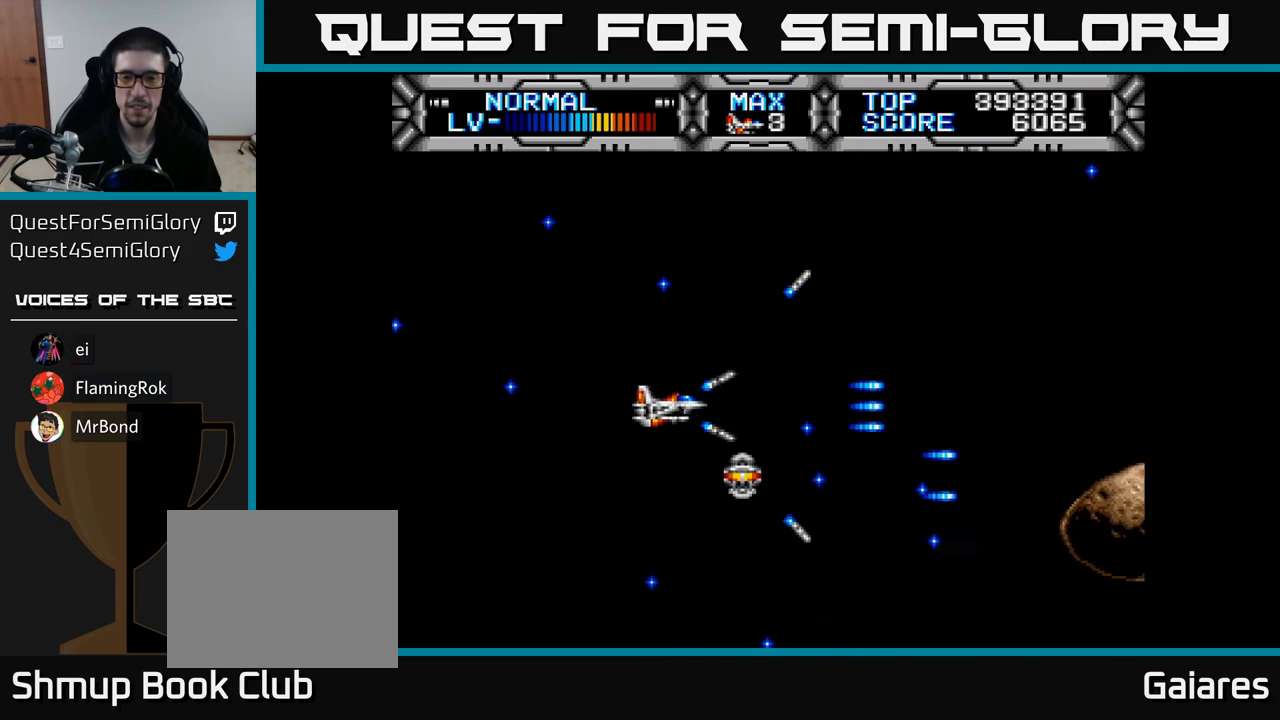
{"buttons": ["X"], "right_stick": "center", "events": []}
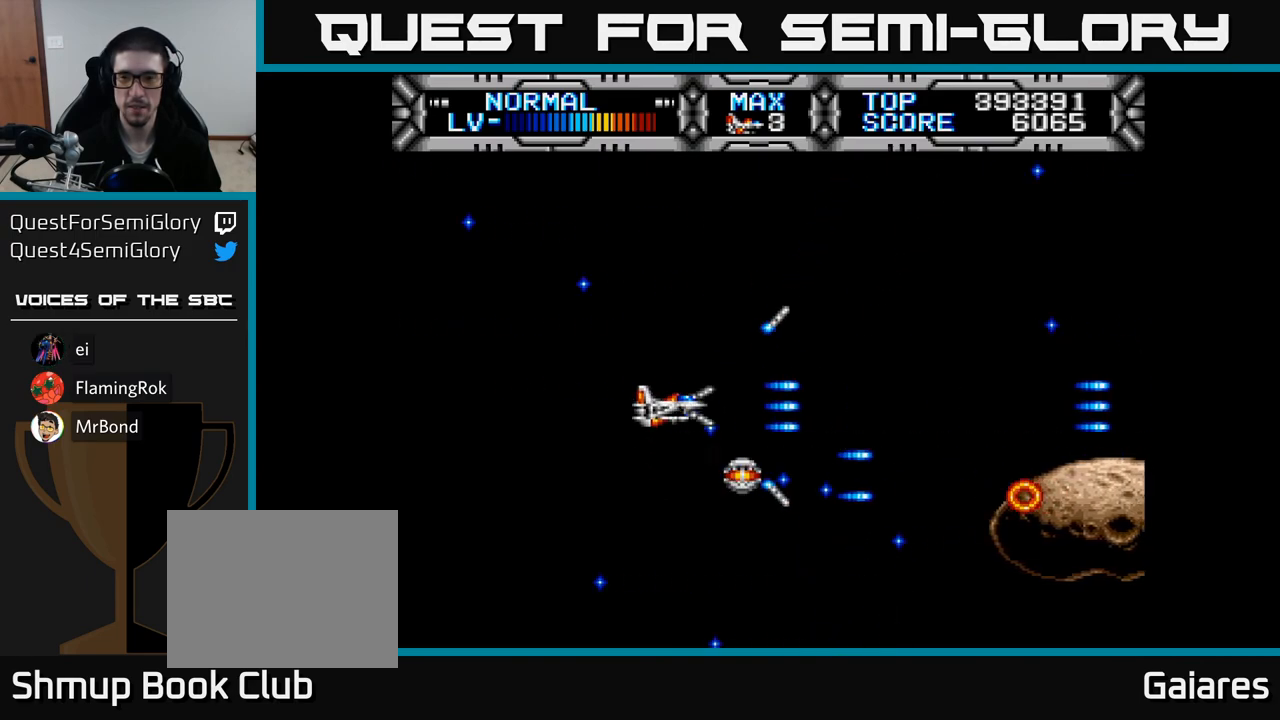
{"buttons": ["X", "DPAD_UP"], "right_stick": "center", "events": [[483, "DPAD_UP", "down"]]}
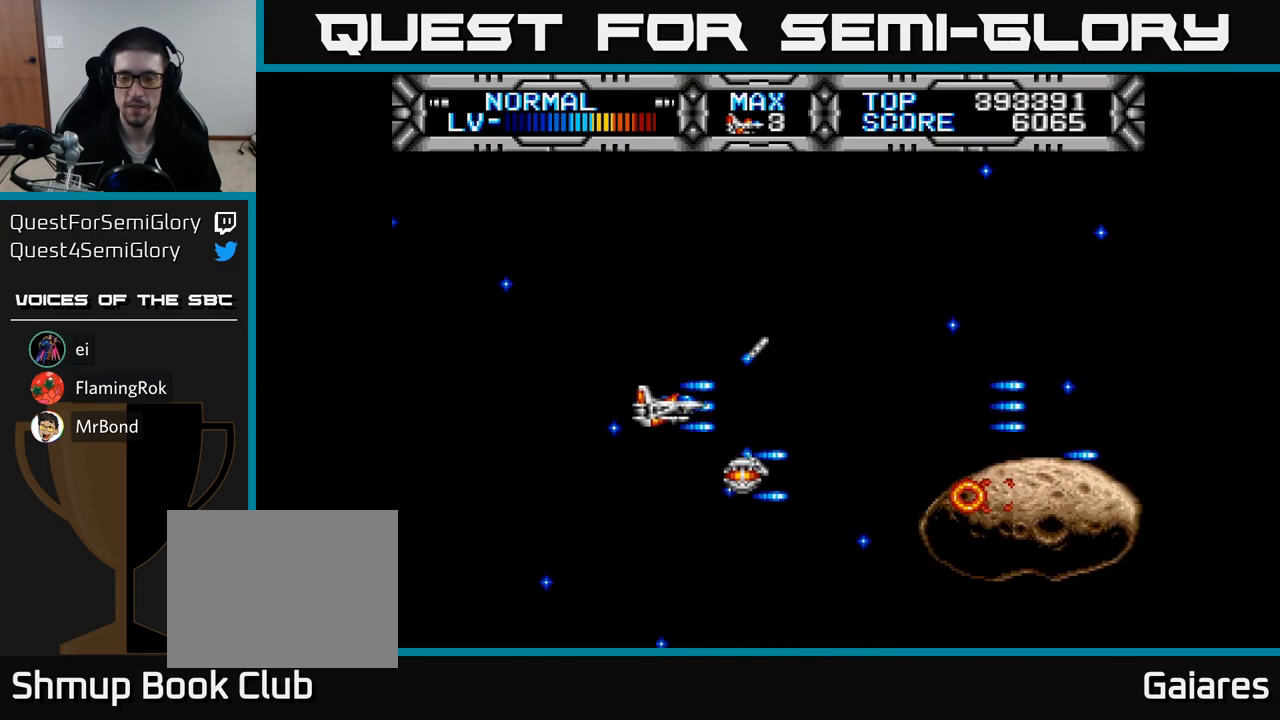
{"buttons": ["X"], "right_stick": "center", "events": [[133, "DPAD_UP", "up"]]}
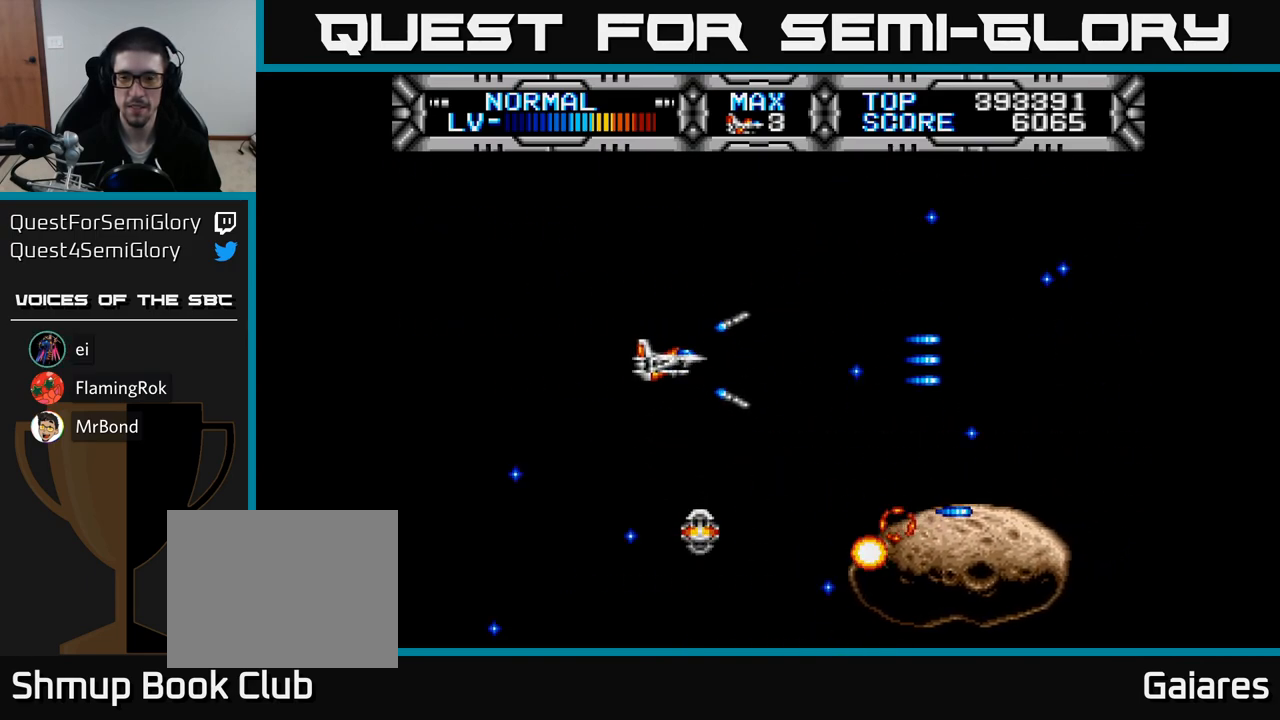
{"buttons": ["X", "DPAD_RIGHT"], "right_stick": "center", "events": [[33, "DPAD_LEFT", "down"], [217, "DPAD_LEFT", "up"], [483, "DPAD_RIGHT", "down"]]}
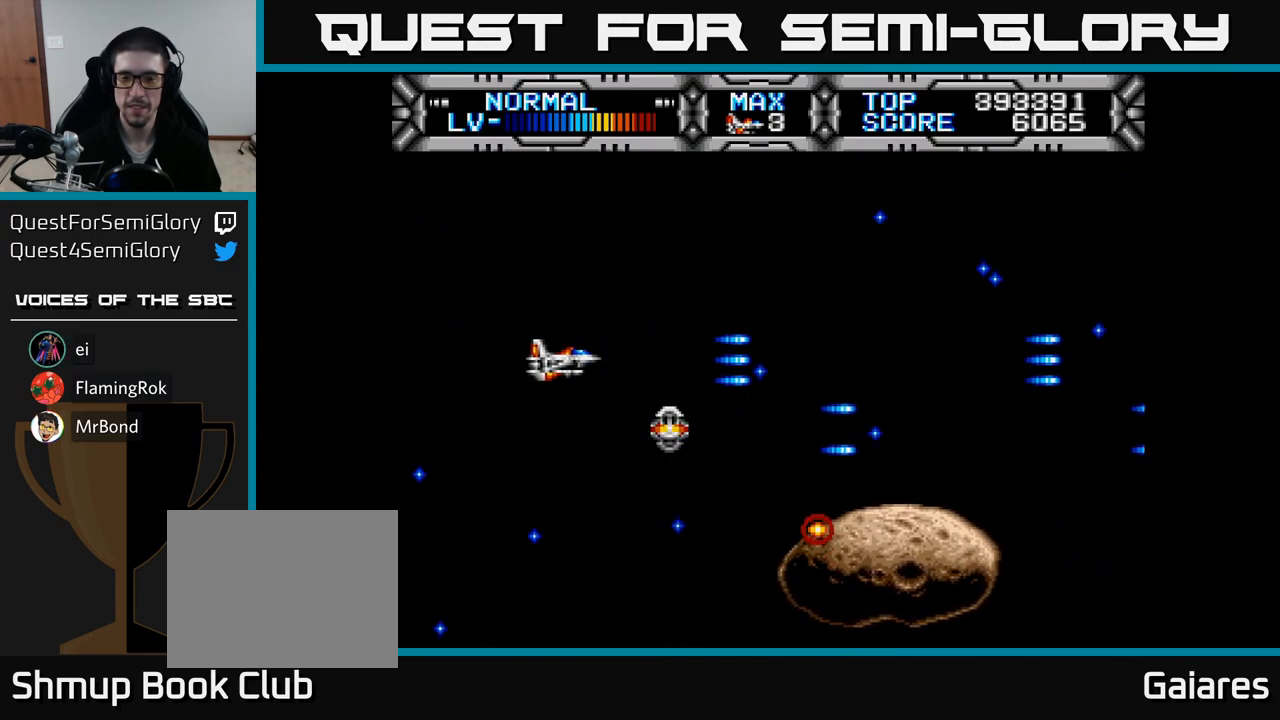
{"buttons": ["X", "DPAD_LEFT"], "right_stick": "center", "events": [[267, "DPAD_RIGHT", "up"], [367, "DPAD_LEFT", "down"]]}
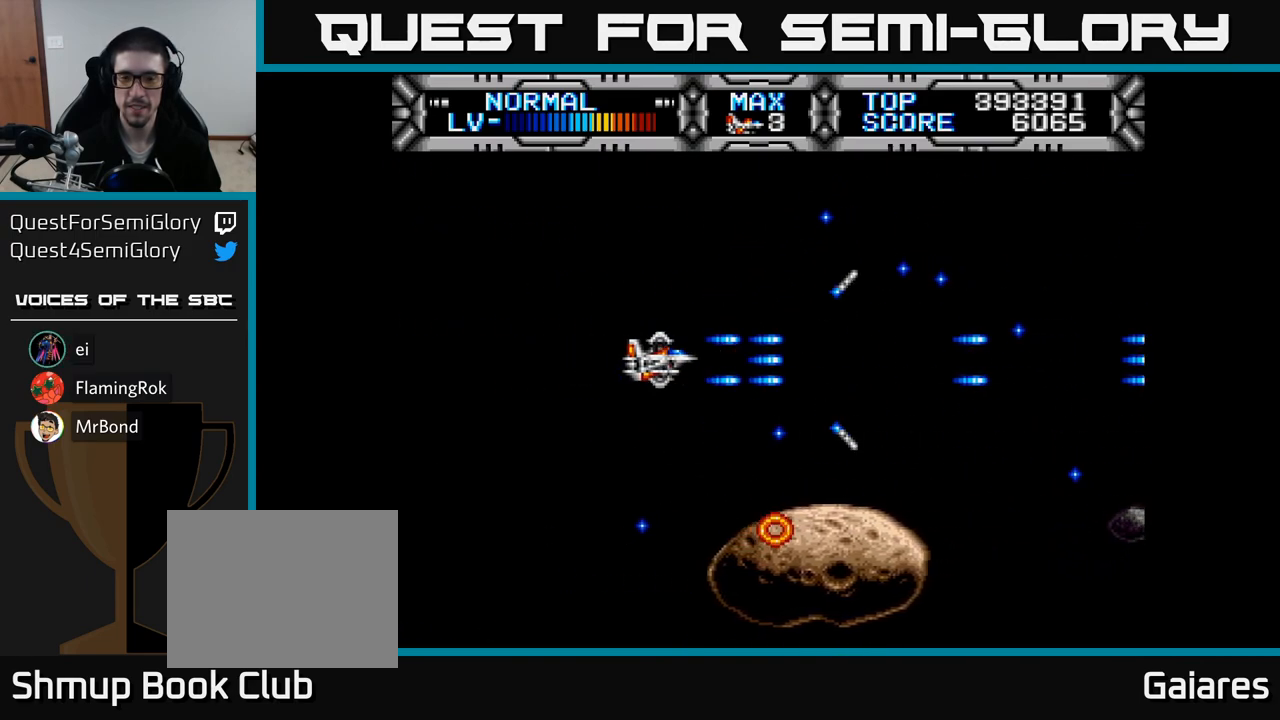
{"buttons": ["X"], "right_stick": "center", "events": [[17, "DPAD_LEFT", "up"]]}
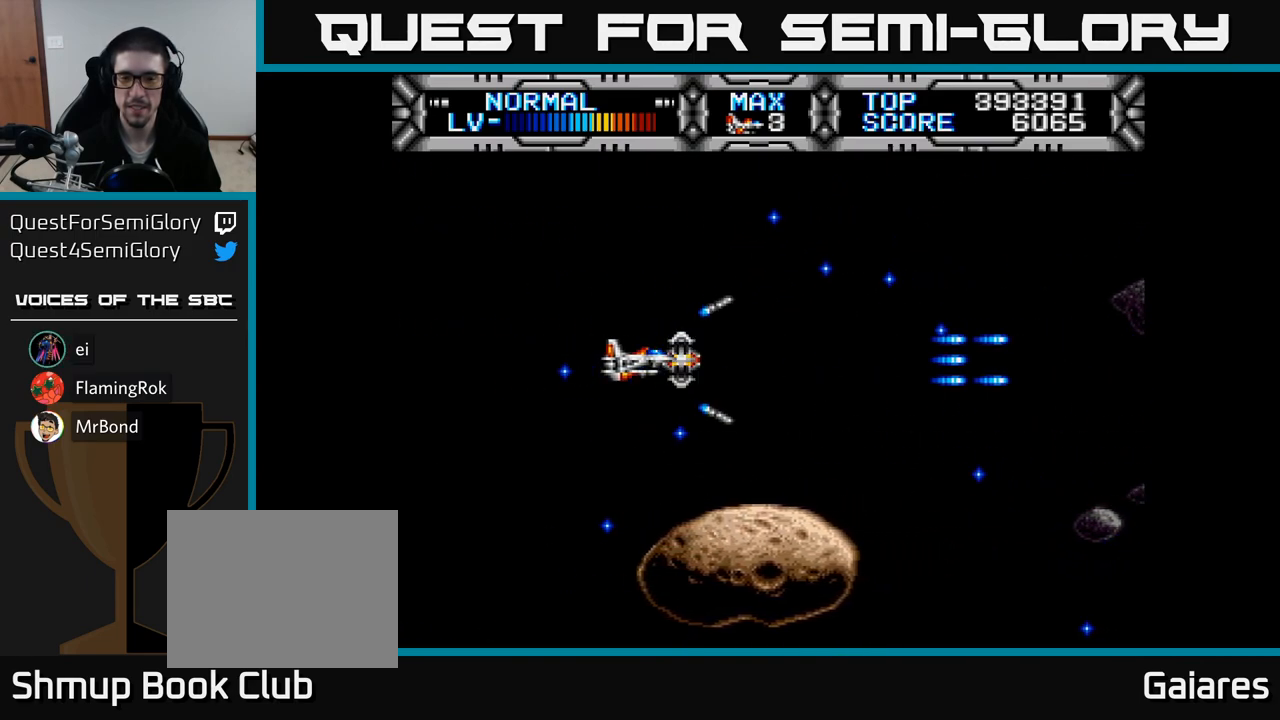
{"buttons": ["X"], "right_stick": "center", "events": [[233, "DPAD_RIGHT", "down"], [350, "DPAD_RIGHT", "up"]]}
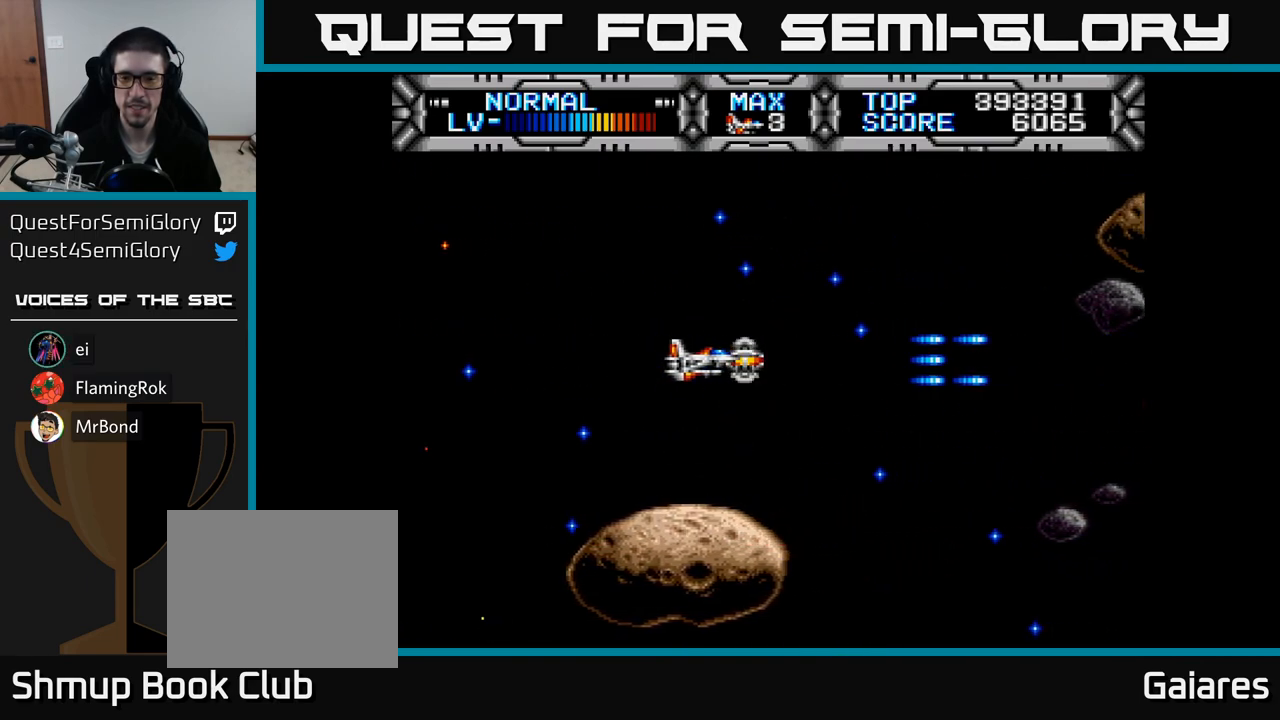
{"buttons": ["X"], "right_stick": "center", "events": []}